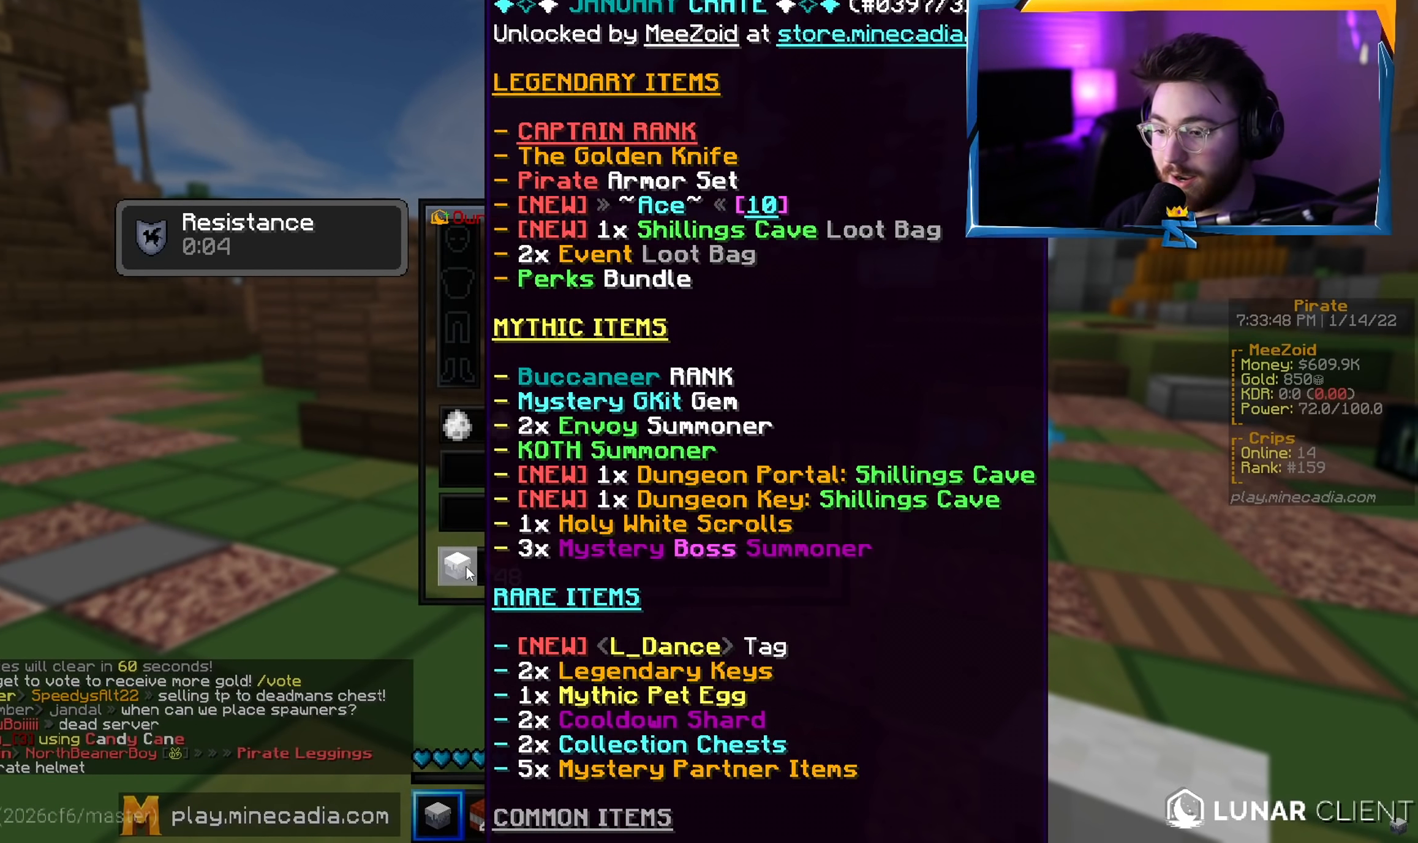
Gameplay with keyboard and mouse; each line is a JSON object with the keys and mouse buttons held at the frame after it. "events" lists presses ("down") and releases ("up") of "a", "d", "s", "w", "mouse_left" and "mouse_right" between this image and that frame as [ms after this image, input, new state], when the widget could be followed in between. "mouse_left", "mouse_right" = the "left", "right" buttons of the "mouse" list. No other keys are recorded. Fast repeated clicks can show as one long hold. Mouse movement is not recorded.
{"keys": ["s"], "mouse": [], "events": [[233, "s", "down"]]}
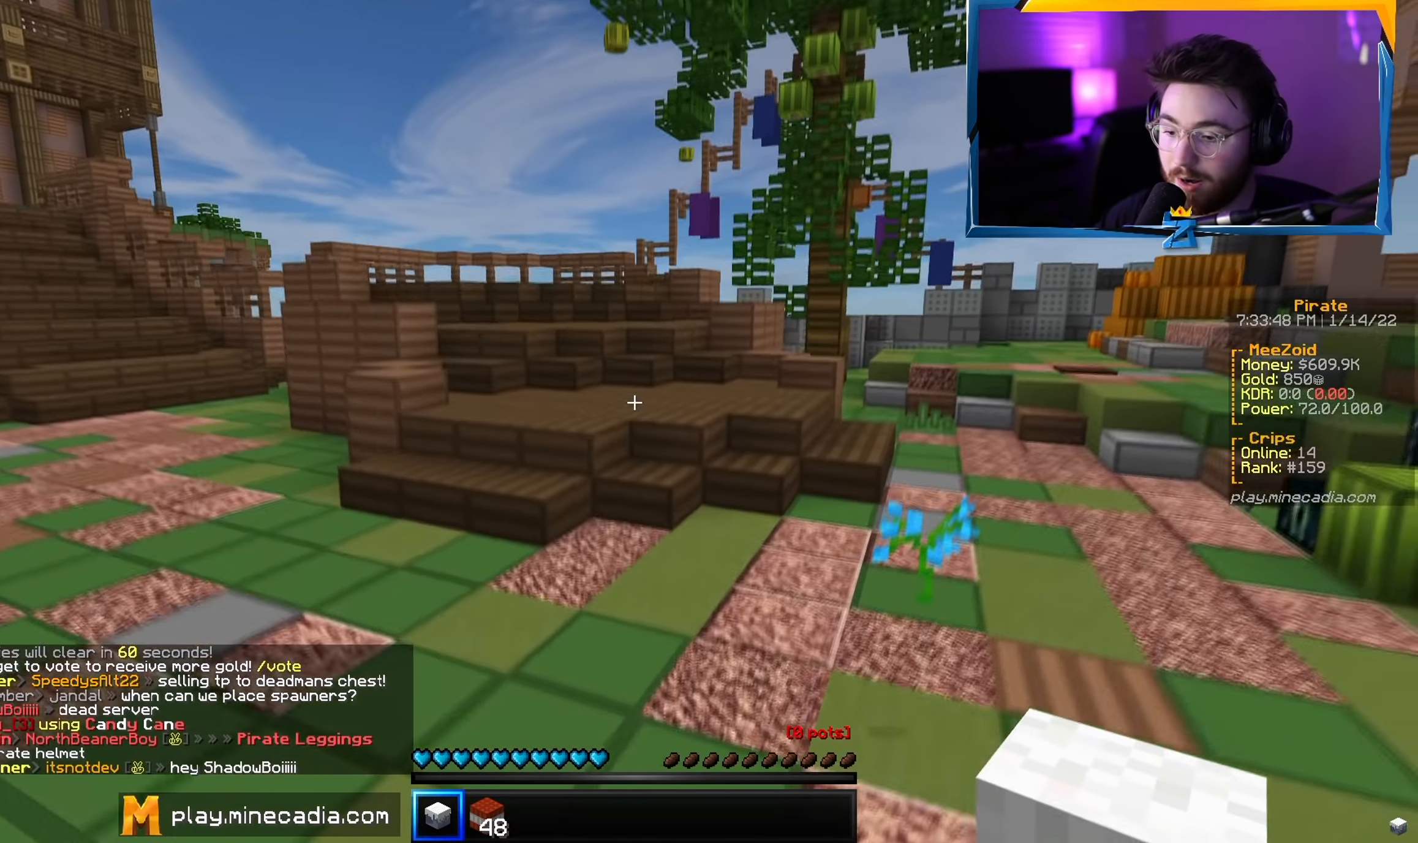
{"keys": [], "mouse": [], "events": [[184, "s", "up"]]}
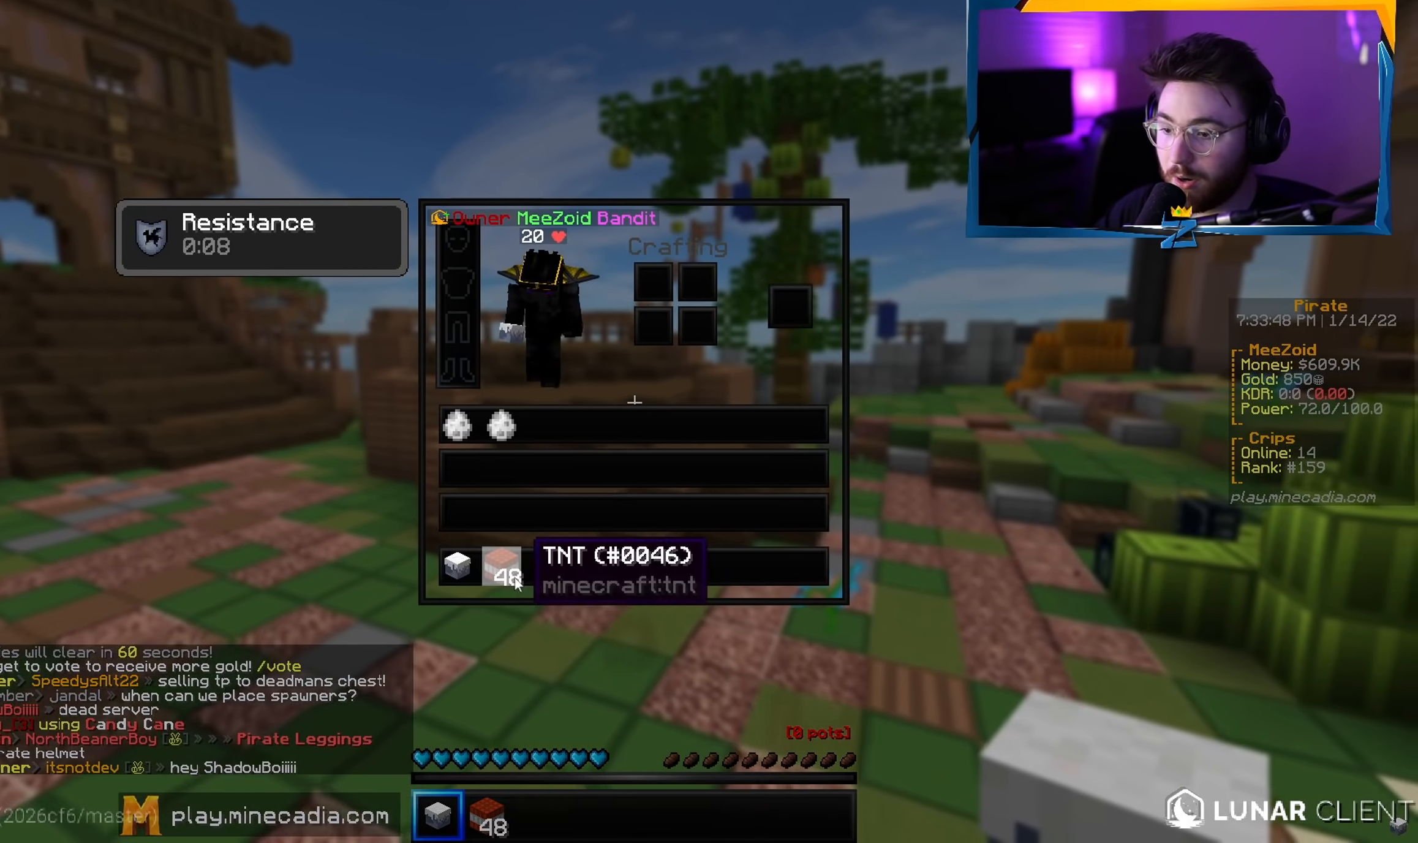
{"keys": ["s"], "mouse": [], "events": [[351, "s", "down"]]}
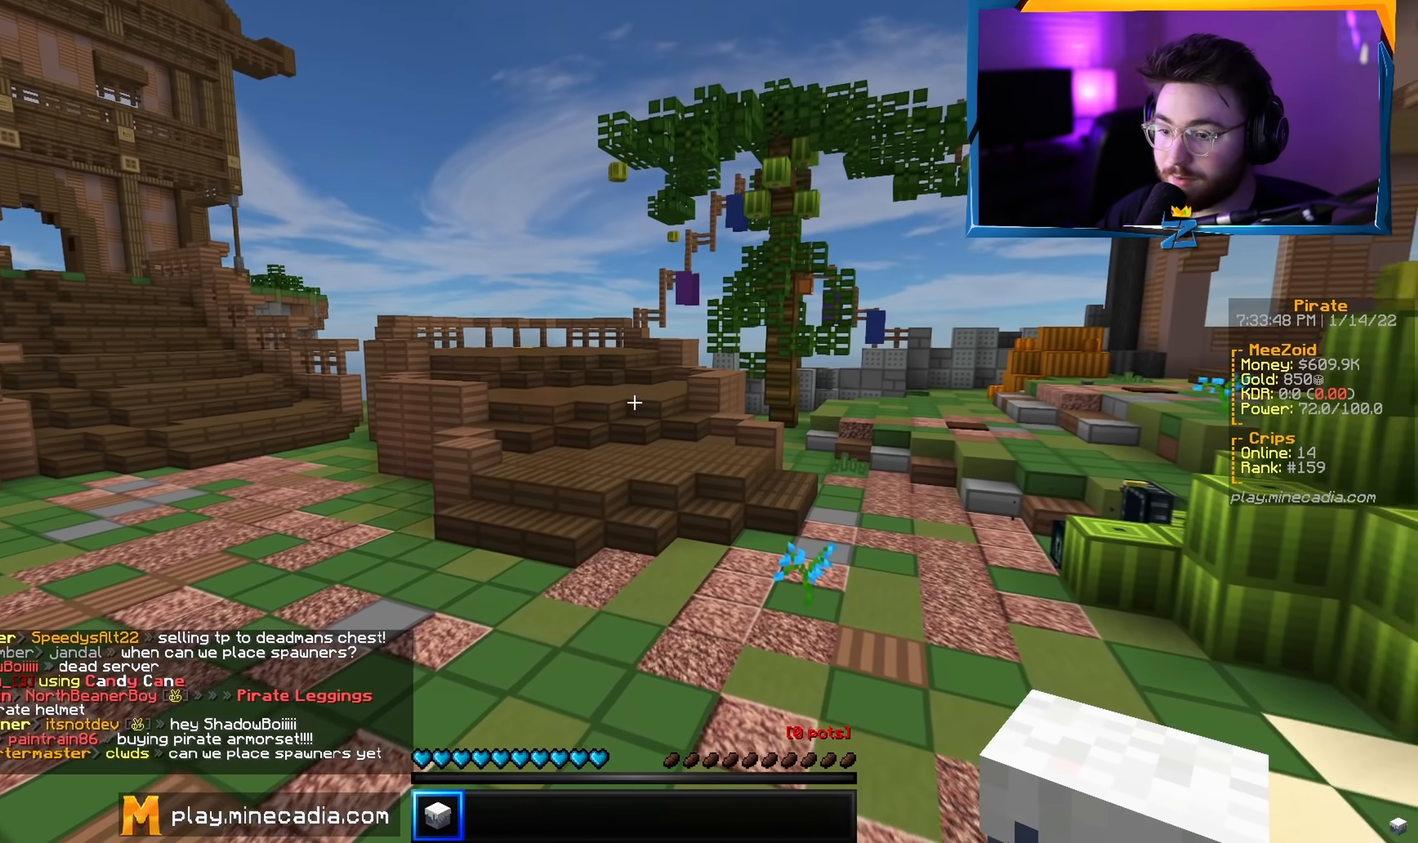
{"keys": [], "mouse": [], "events": [[300, "mouse_right", "down"], [300, "s", "up"], [417, "mouse_right", "up"]]}